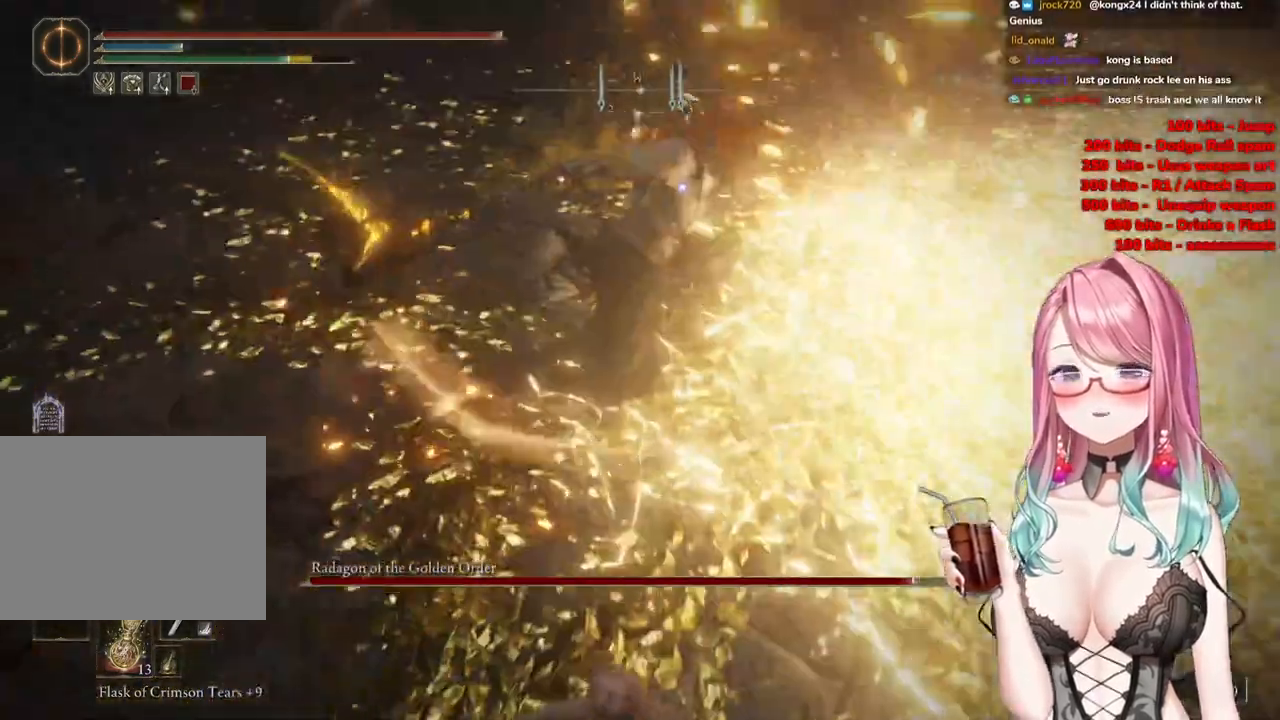
Gameplay with a controller (PlayStation layout); each line is a JSON object with the inputs held at the frame after it. "events" lists button and stick changes between this image and that frame as [ms after this image, input, new state], when the widget could be followed in between.
{"buttons": [], "left_stick": "up-left", "right_stick": "center", "events": []}
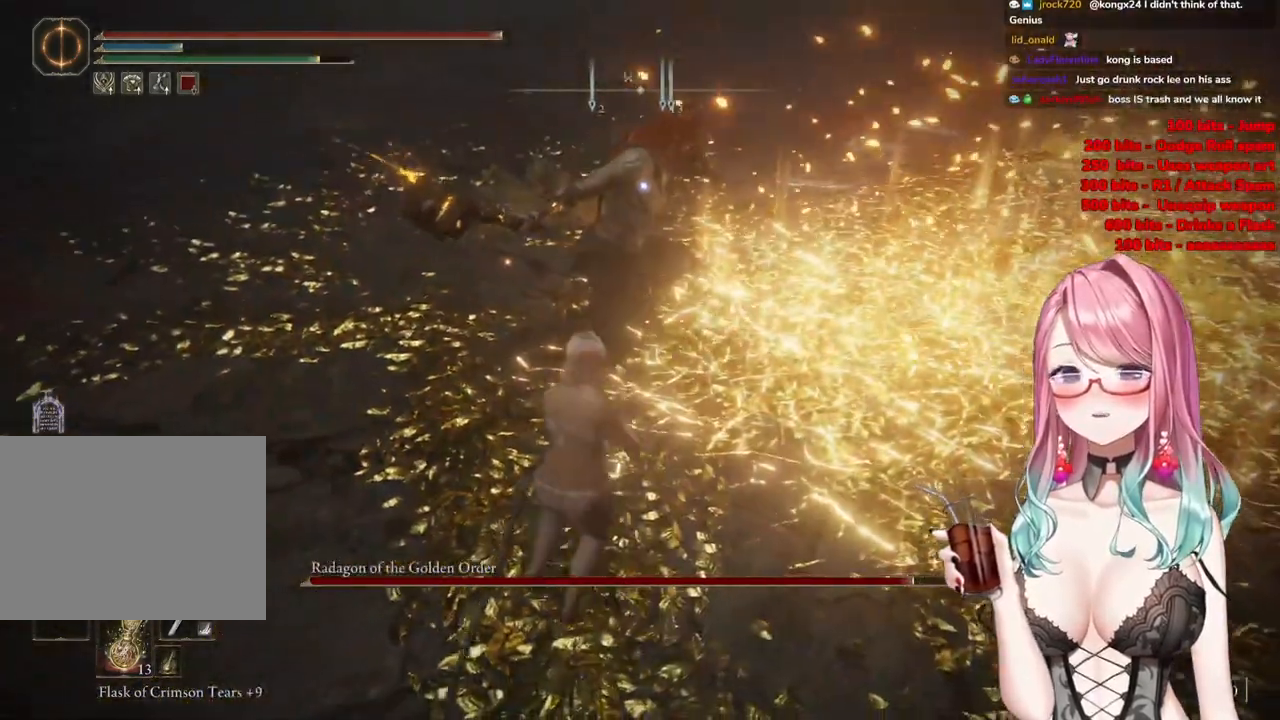
{"buttons": ["R2"], "left_stick": "center", "right_stick": "center", "events": [[233, "left_stick", "center"], [267, "CROSS", "down"], [383, "CROSS", "up"], [417, "R2", "down"]]}
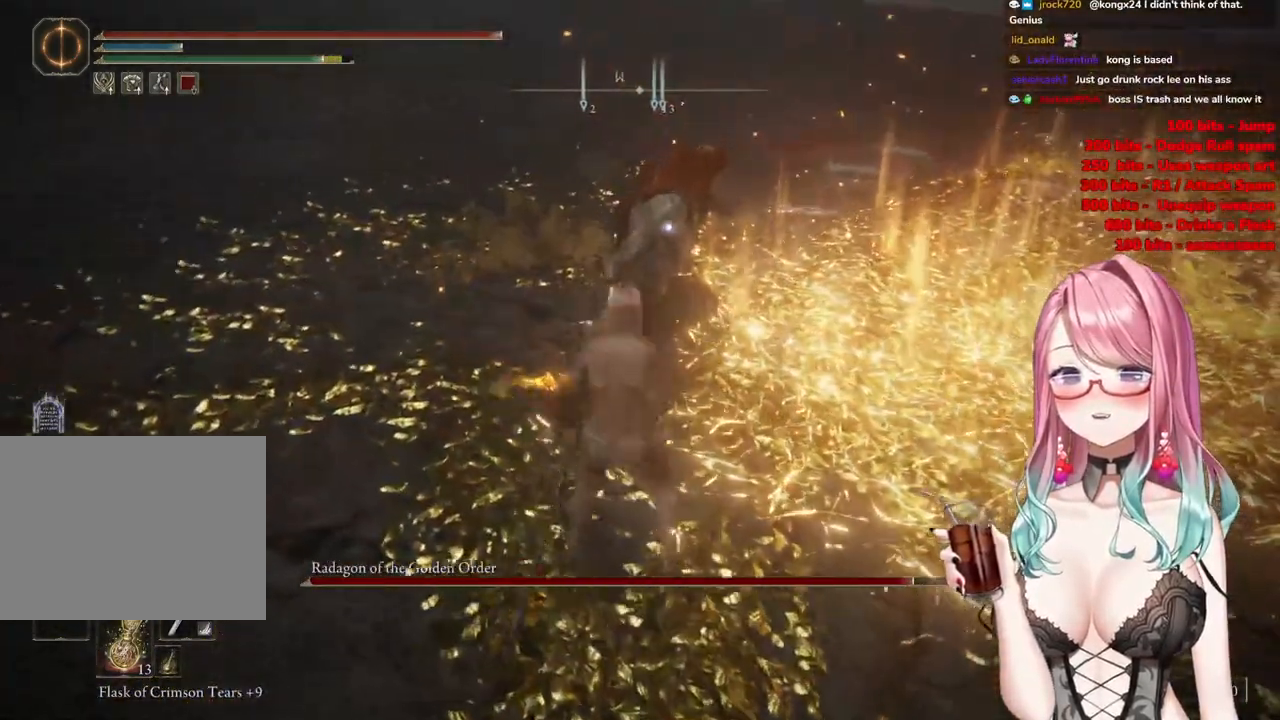
{"buttons": [], "left_stick": "center", "right_stick": "center", "events": [[117, "R2", "up"]]}
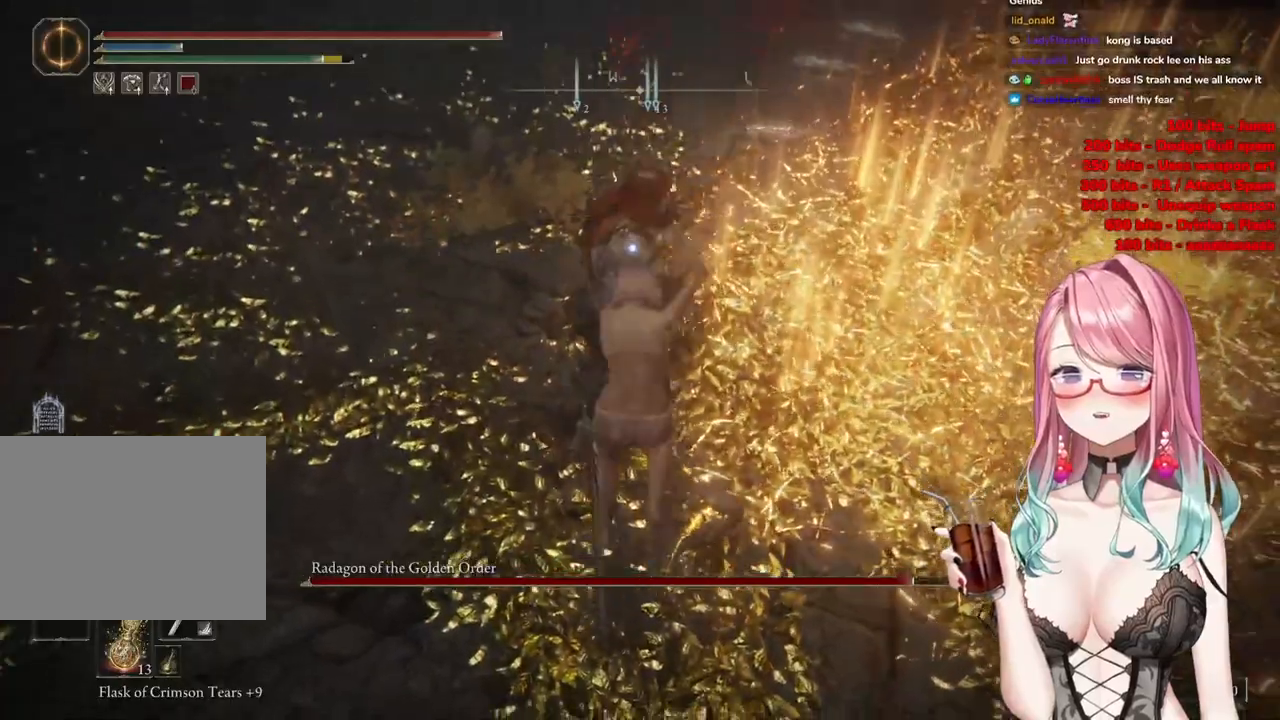
{"buttons": ["CROSS"], "left_stick": "center", "right_stick": "center", "events": [[417, "CROSS", "down"]]}
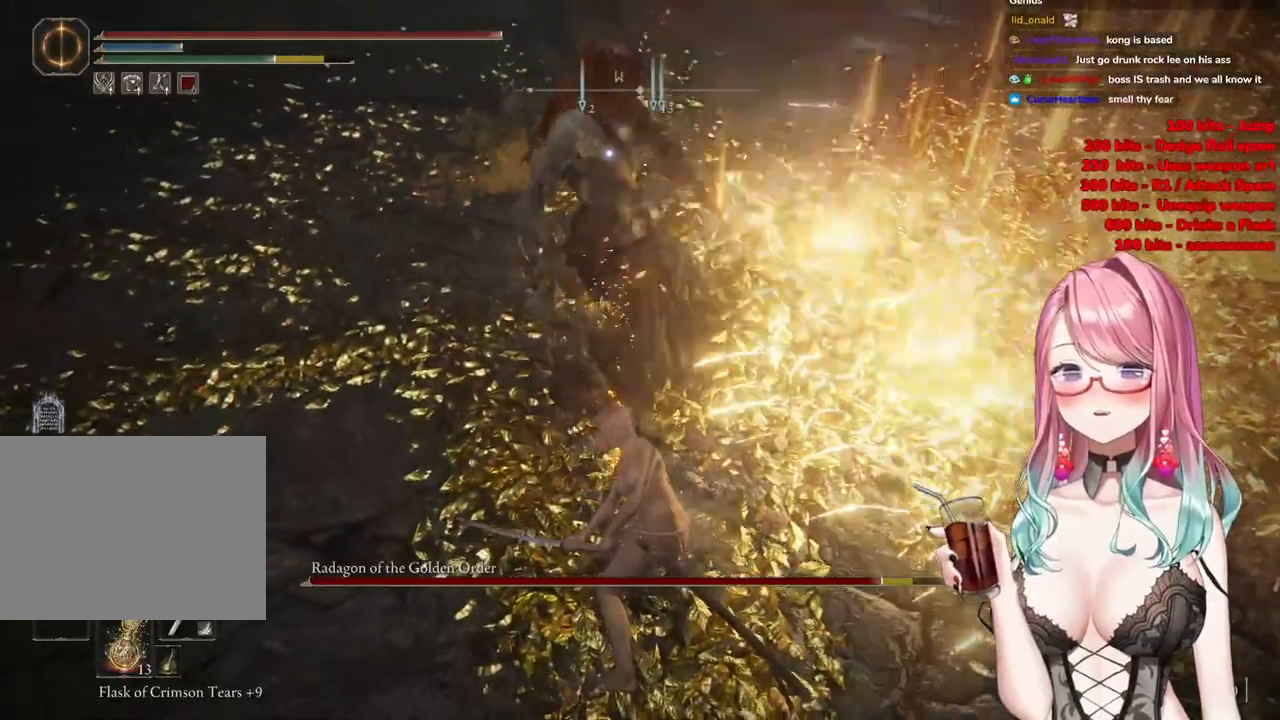
{"buttons": ["R2"], "left_stick": "center", "right_stick": "center", "events": [[67, "CROSS", "up"], [484, "R2", "down"]]}
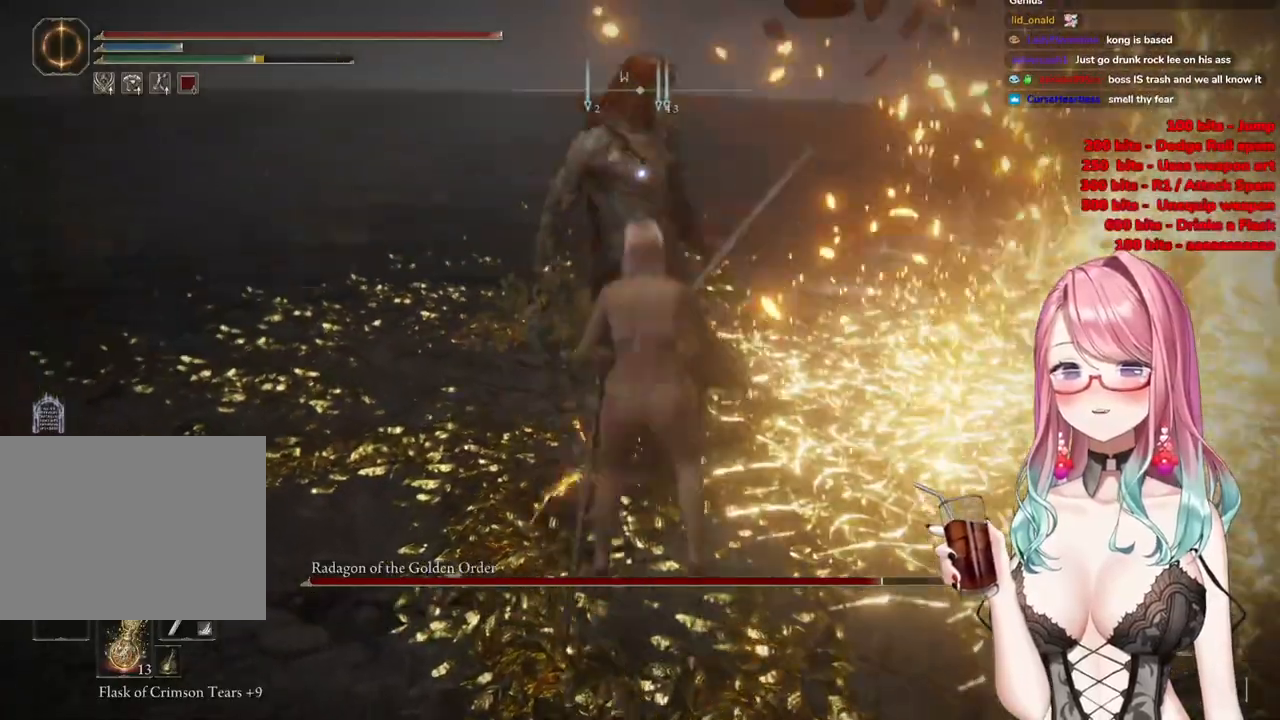
{"buttons": [], "left_stick": "center", "right_stick": "center", "events": [[166, "R2", "up"]]}
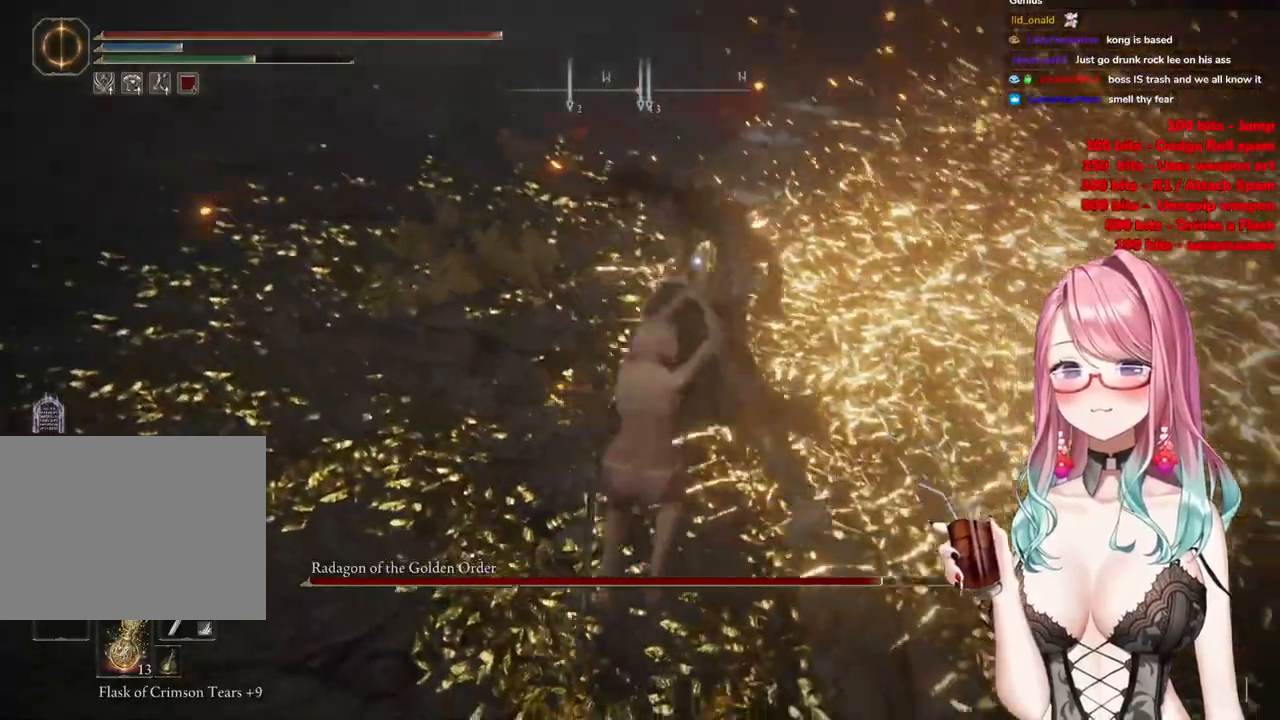
{"buttons": ["CIRCLE"], "left_stick": "up-left", "right_stick": "center", "events": [[167, "left_stick", "up-left"], [234, "CIRCLE", "down"], [334, "CIRCLE", "up"], [434, "CIRCLE", "down"]]}
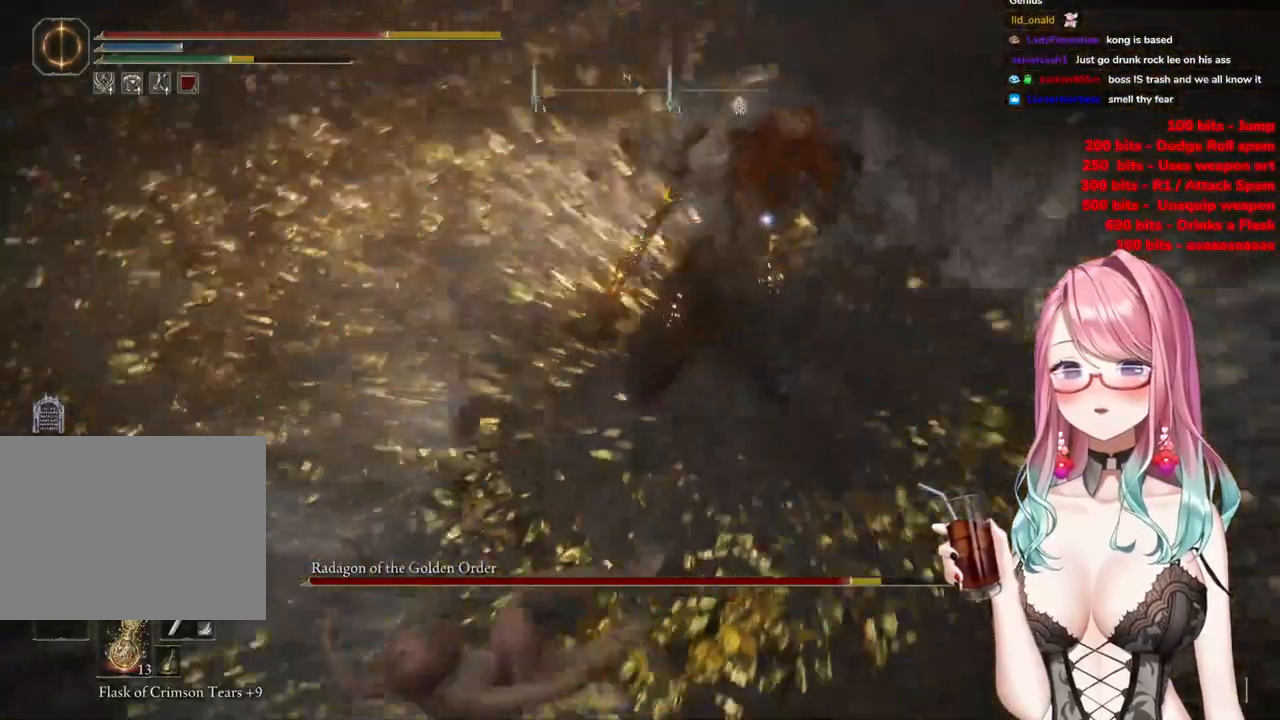
{"buttons": [], "left_stick": "down-left", "right_stick": "center", "events": [[33, "CIRCLE", "up"], [116, "CIRCLE", "down"], [233, "CIRCLE", "up"], [333, "CIRCLE", "down"], [367, "left_stick", "down-left"], [467, "CIRCLE", "up"]]}
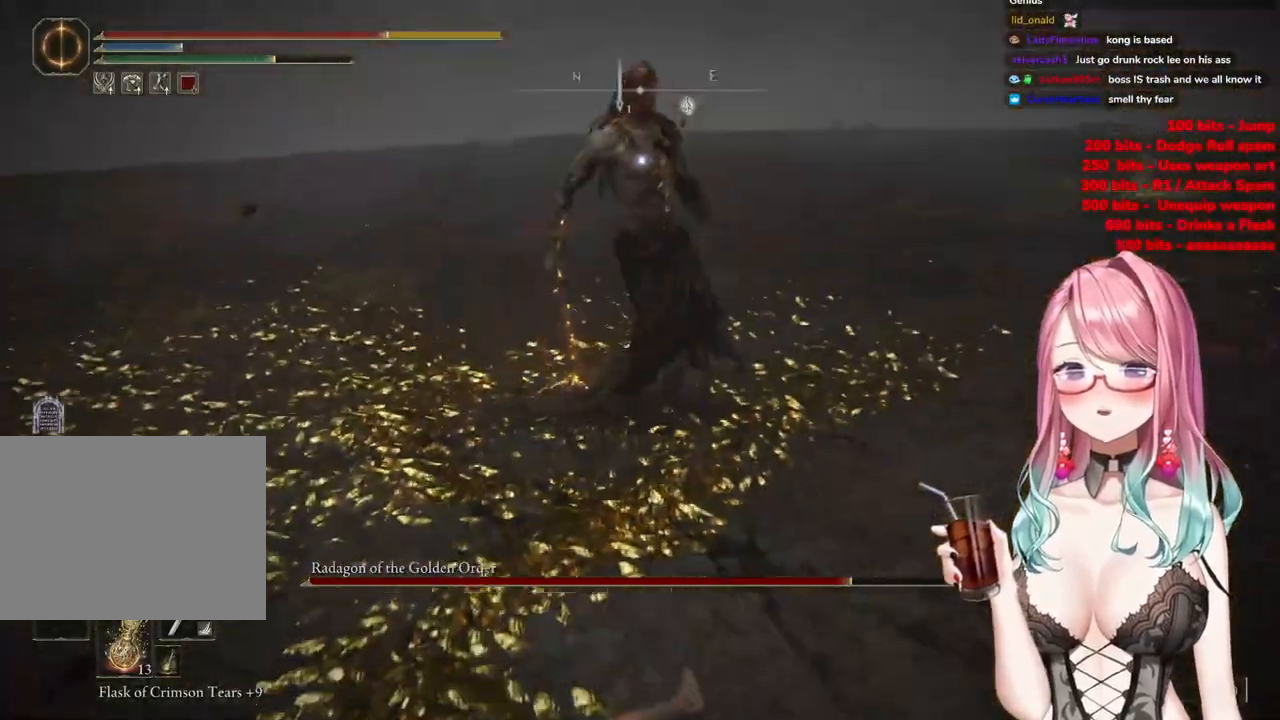
{"buttons": ["CIRCLE"], "left_stick": "down-left", "right_stick": "center", "events": [[50, "CIRCLE", "down"], [167, "CIRCLE", "up"], [217, "CIRCLE", "down"], [367, "CIRCLE", "up"], [451, "CIRCLE", "down"]]}
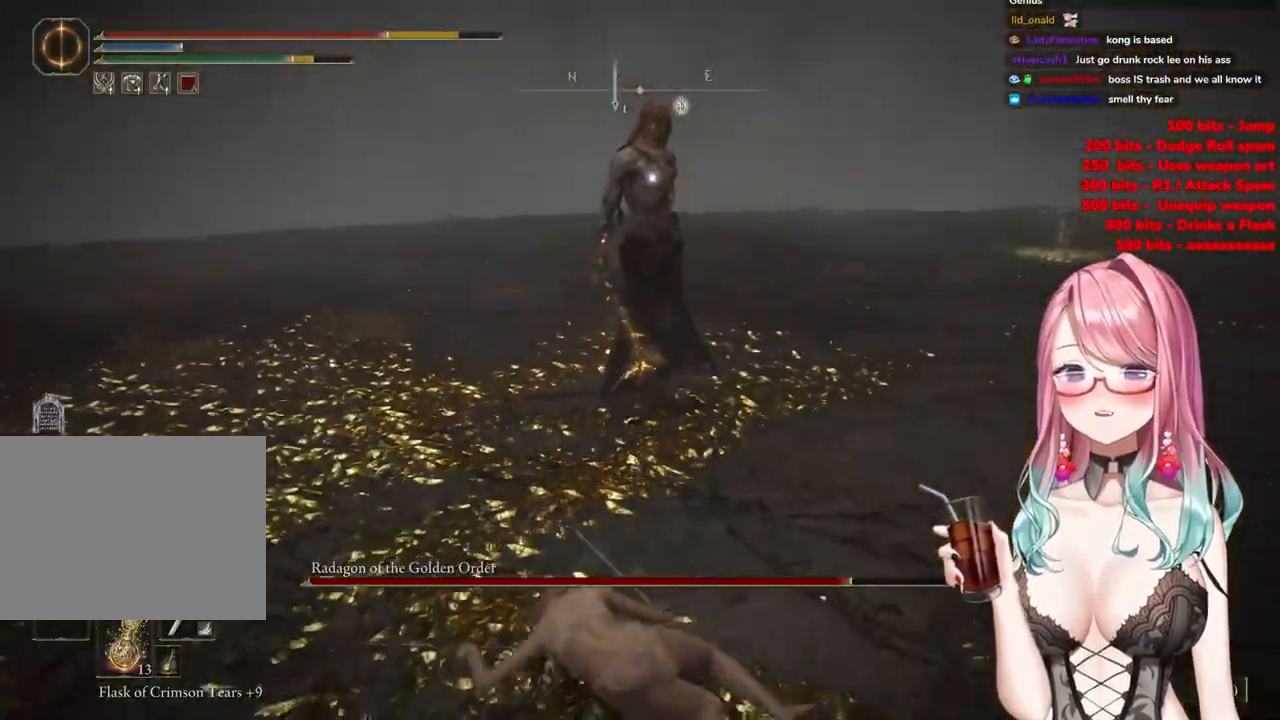
{"buttons": [], "left_stick": "down-right", "right_stick": "center", "events": [[66, "CIRCLE", "up"], [233, "left_stick", "down-right"]]}
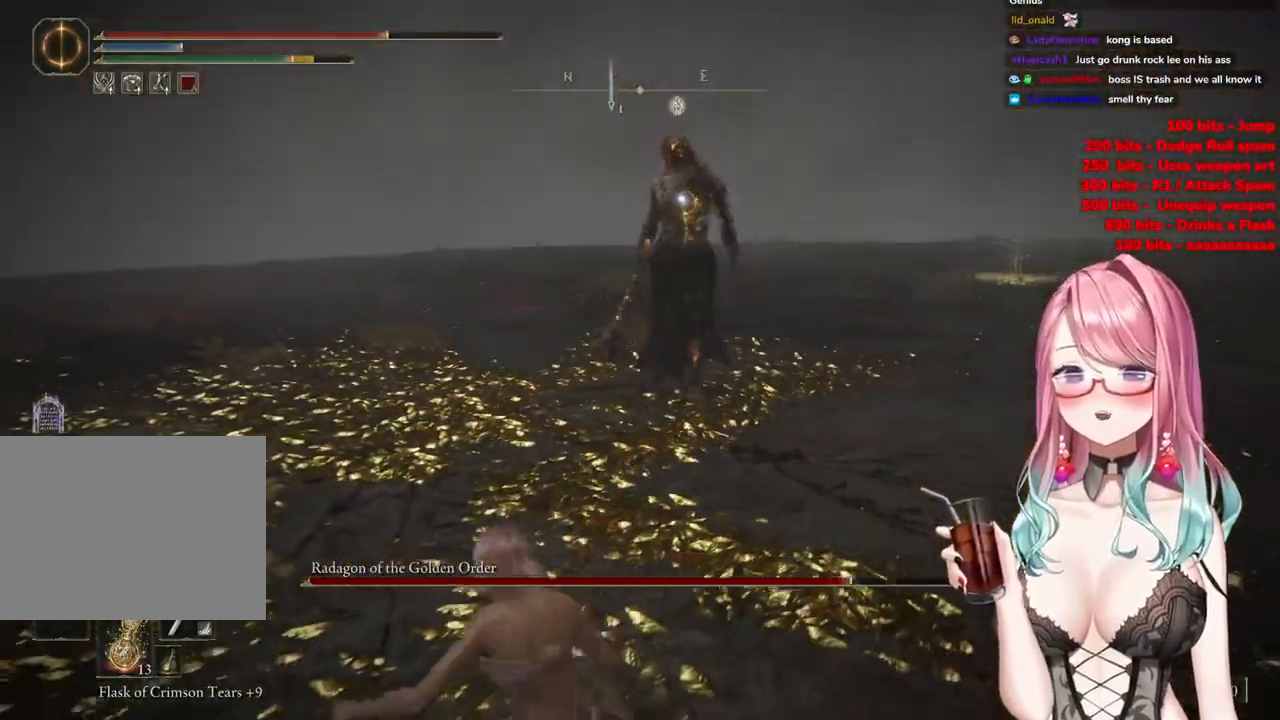
{"buttons": ["CIRCLE"], "left_stick": "up-right", "right_stick": "center", "events": [[67, "left_stick", "right"], [484, "left_stick", "up-right"], [501, "CIRCLE", "down"]]}
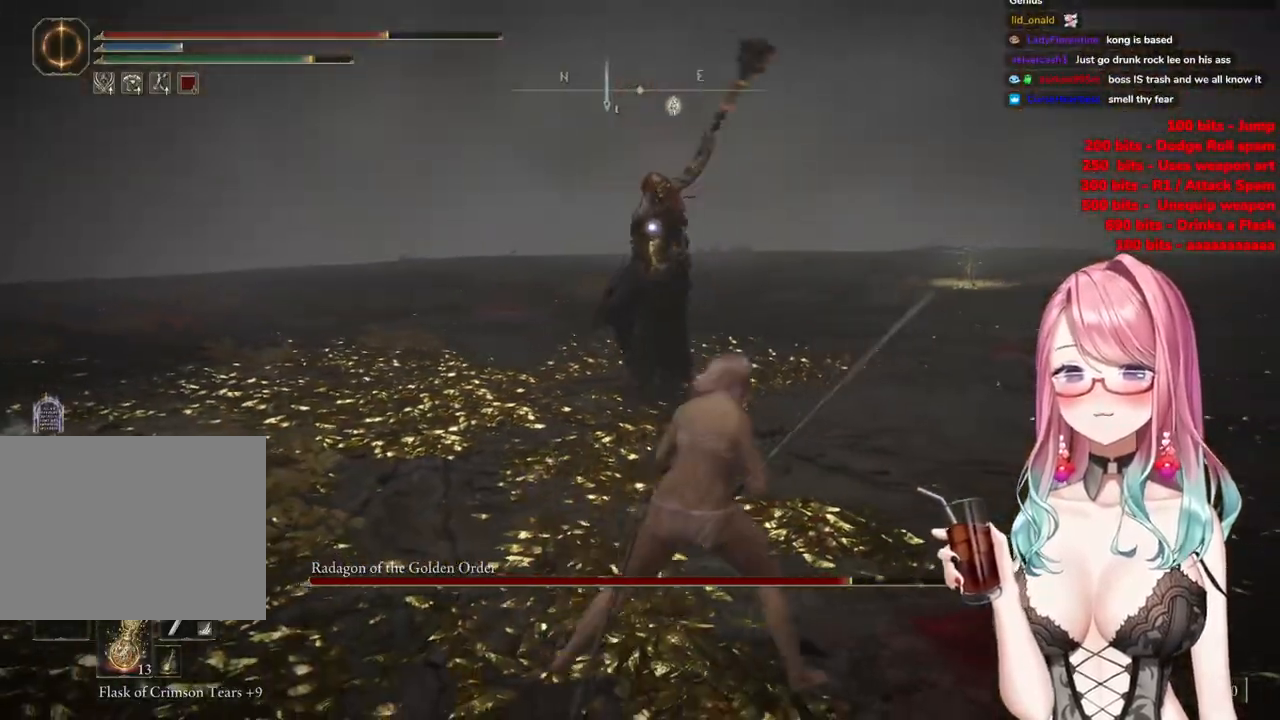
{"buttons": [], "left_stick": "up-left", "right_stick": "center", "events": [[16, "left_stick", "right"], [50, "left_stick", "up-left"], [83, "CIRCLE", "up"]]}
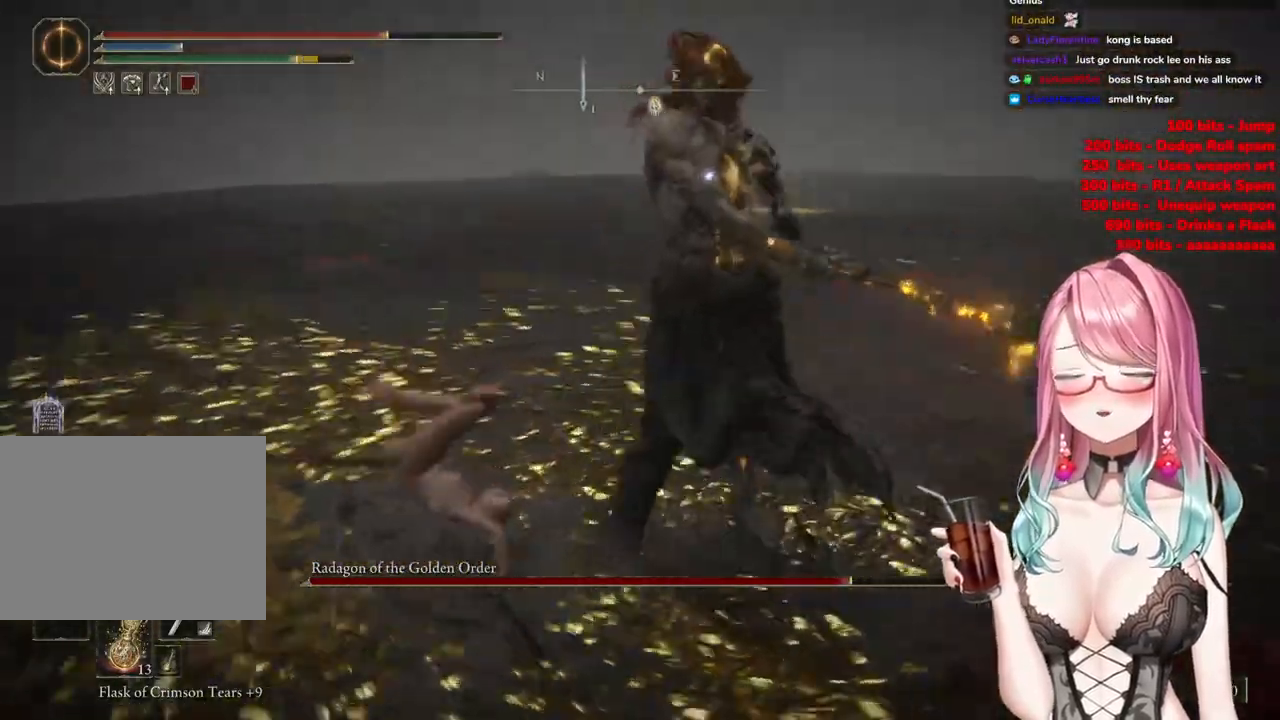
{"buttons": ["CIRCLE"], "left_stick": "up-left", "right_stick": "center", "events": [[484, "CIRCLE", "down"]]}
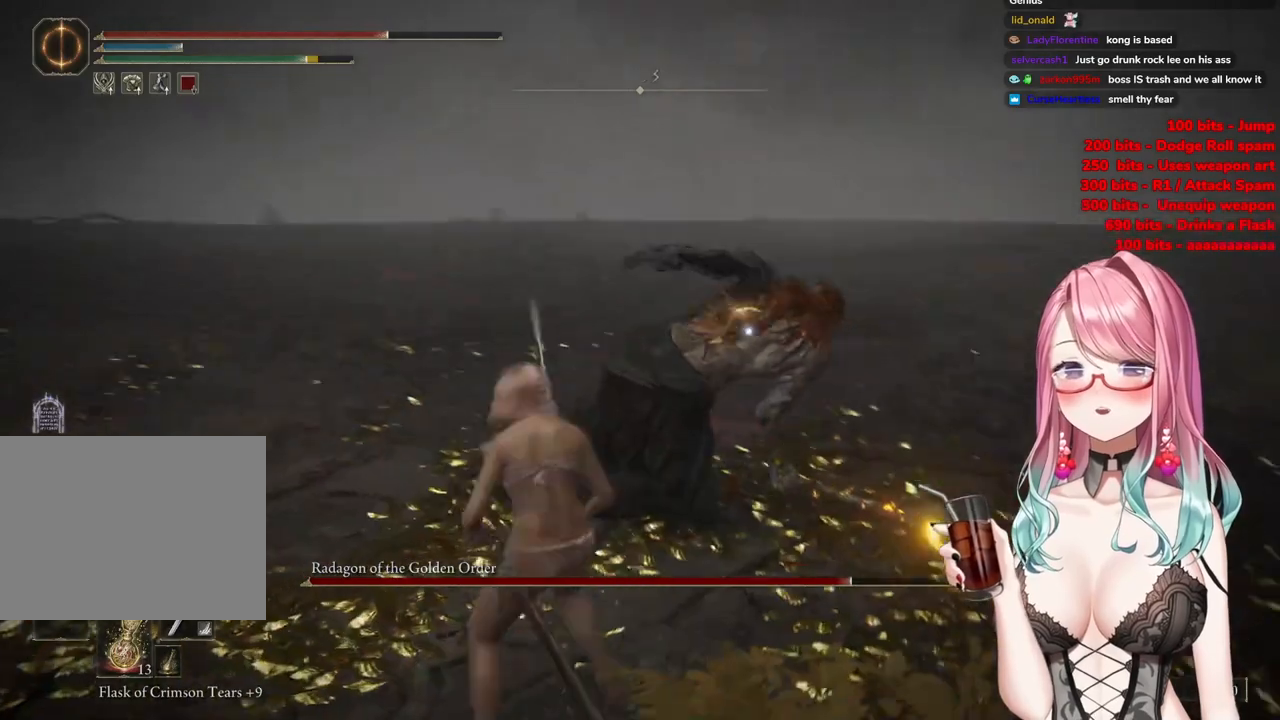
{"buttons": [], "left_stick": "up-left", "right_stick": "center", "events": [[83, "CIRCLE", "up"]]}
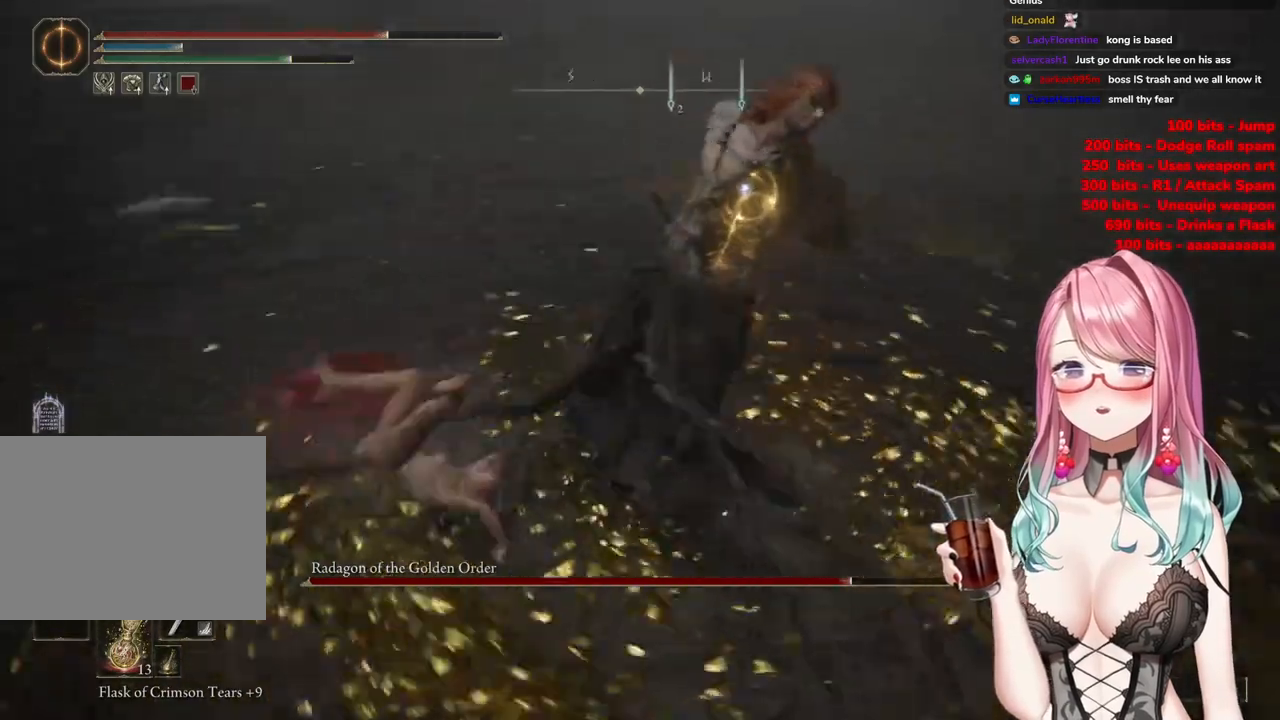
{"buttons": [], "left_stick": "up-left", "right_stick": "center", "events": []}
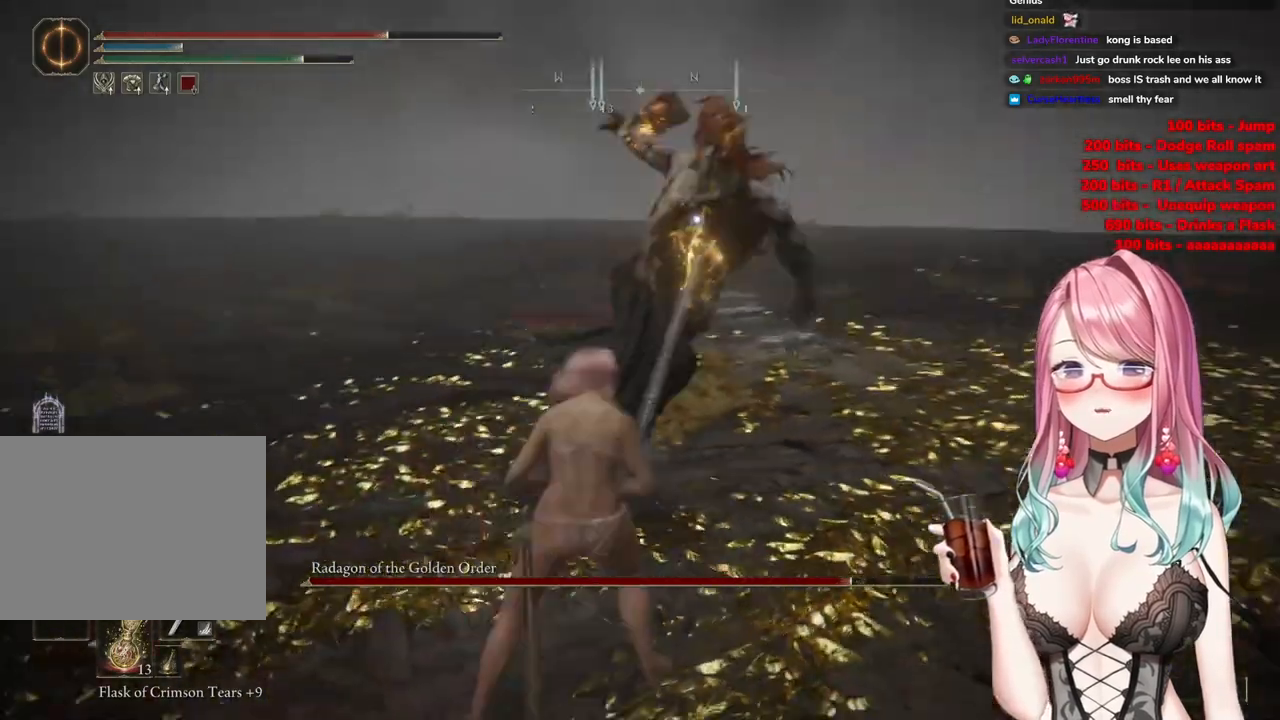
{"buttons": ["CIRCLE"], "left_stick": "up-left", "right_stick": "center", "events": [[83, "CIRCLE", "down"], [150, "CIRCLE", "up"], [500, "CIRCLE", "down"]]}
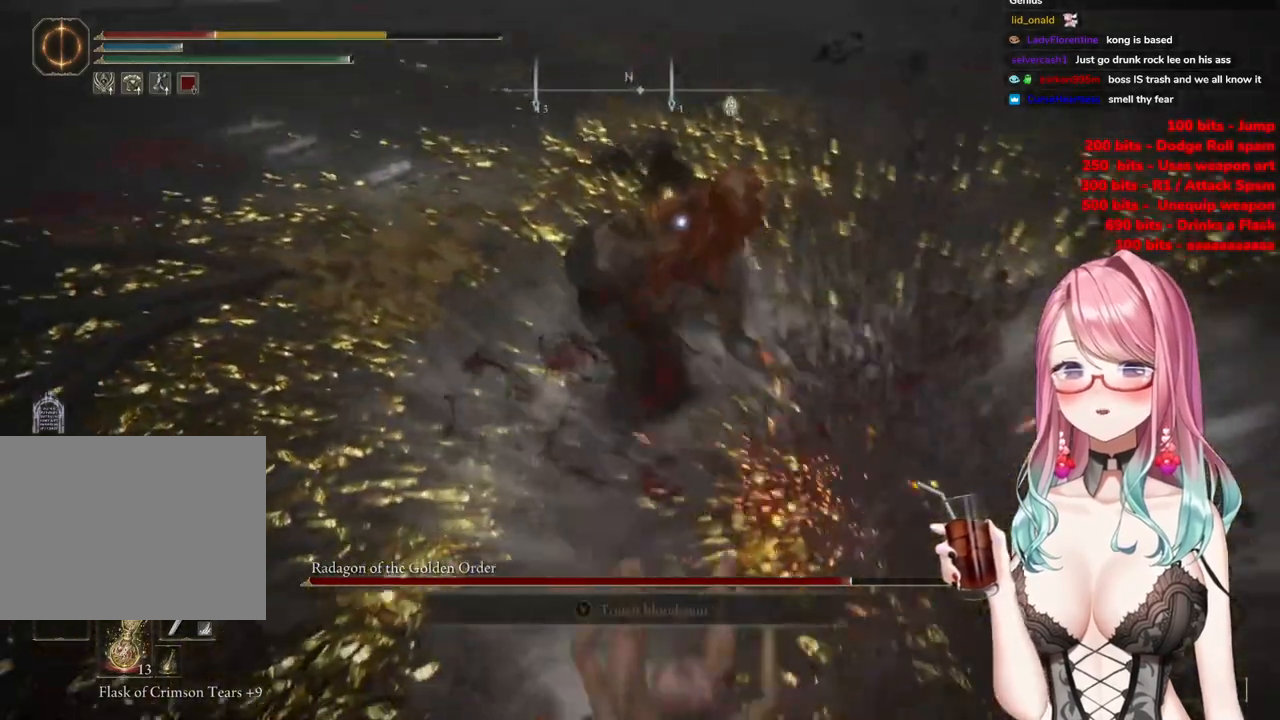
{"buttons": ["CIRCLE"], "left_stick": "down-left", "right_stick": "center", "events": [[117, "CIRCLE", "up"], [217, "CIRCLE", "down"], [317, "CIRCLE", "up"], [367, "left_stick", "down-left"], [451, "CIRCLE", "down"]]}
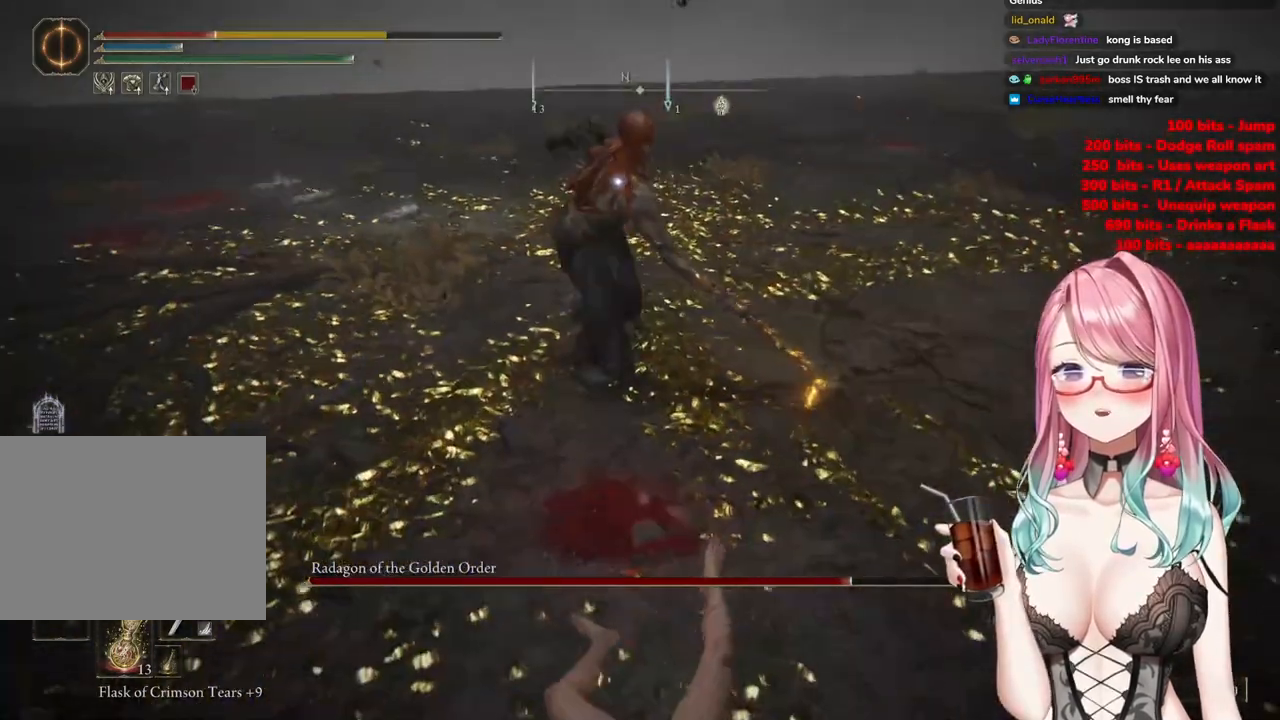
{"buttons": [], "left_stick": "center", "right_stick": "center", "events": [[50, "CIRCLE", "up"], [300, "left_stick", "down-right"], [350, "left_stick", "center"]]}
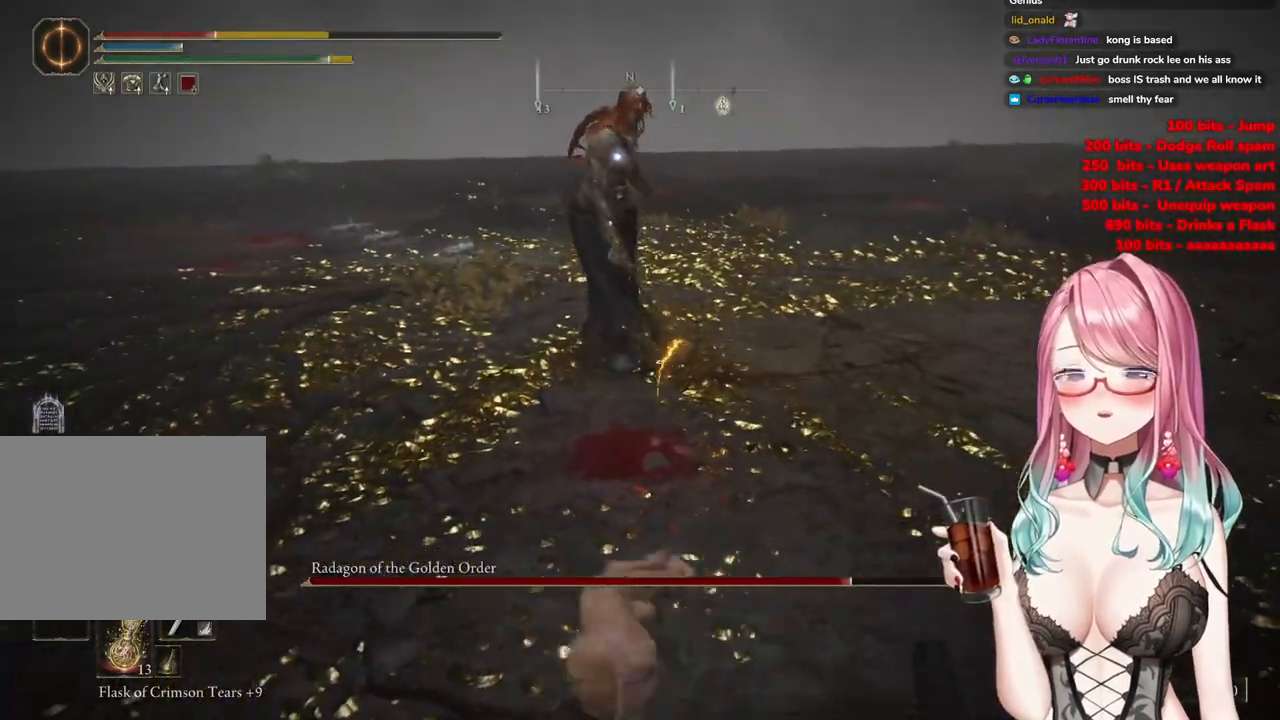
{"buttons": [], "left_stick": "right", "right_stick": "center", "events": [[100, "left_stick", "right"]]}
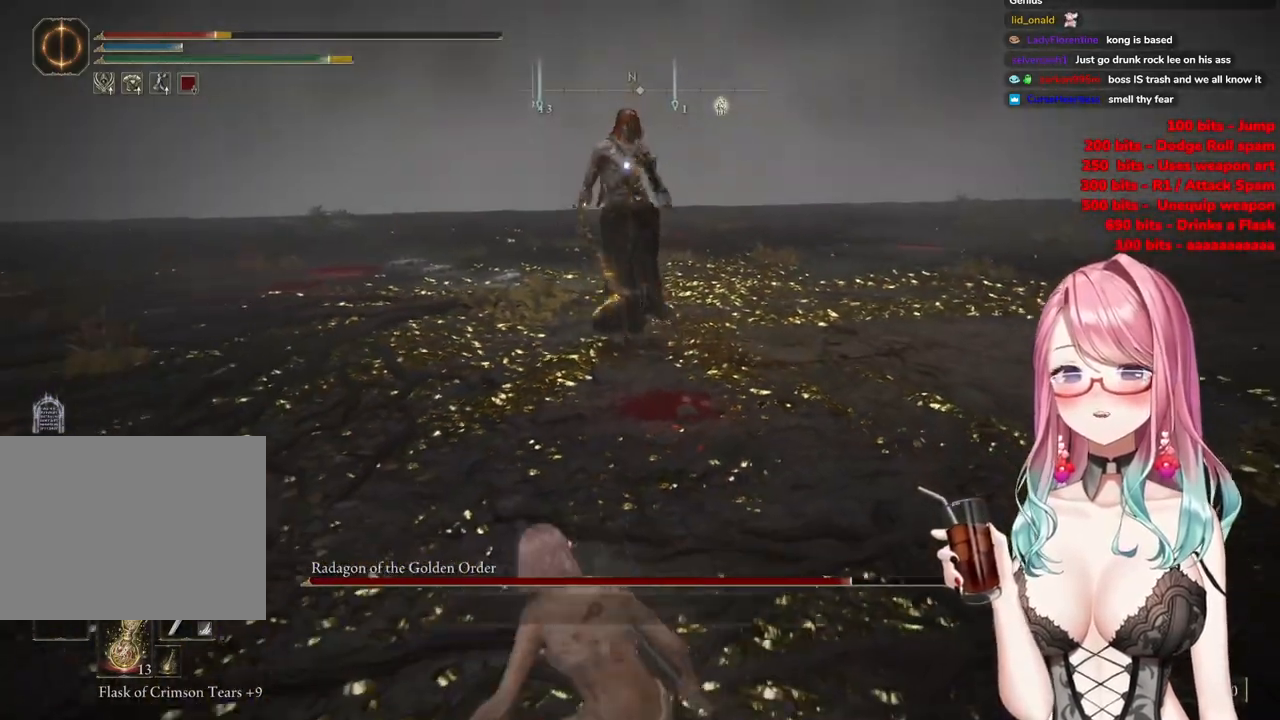
{"buttons": [], "left_stick": "down-right", "right_stick": "center", "events": [[116, "left_stick", "down-right"]]}
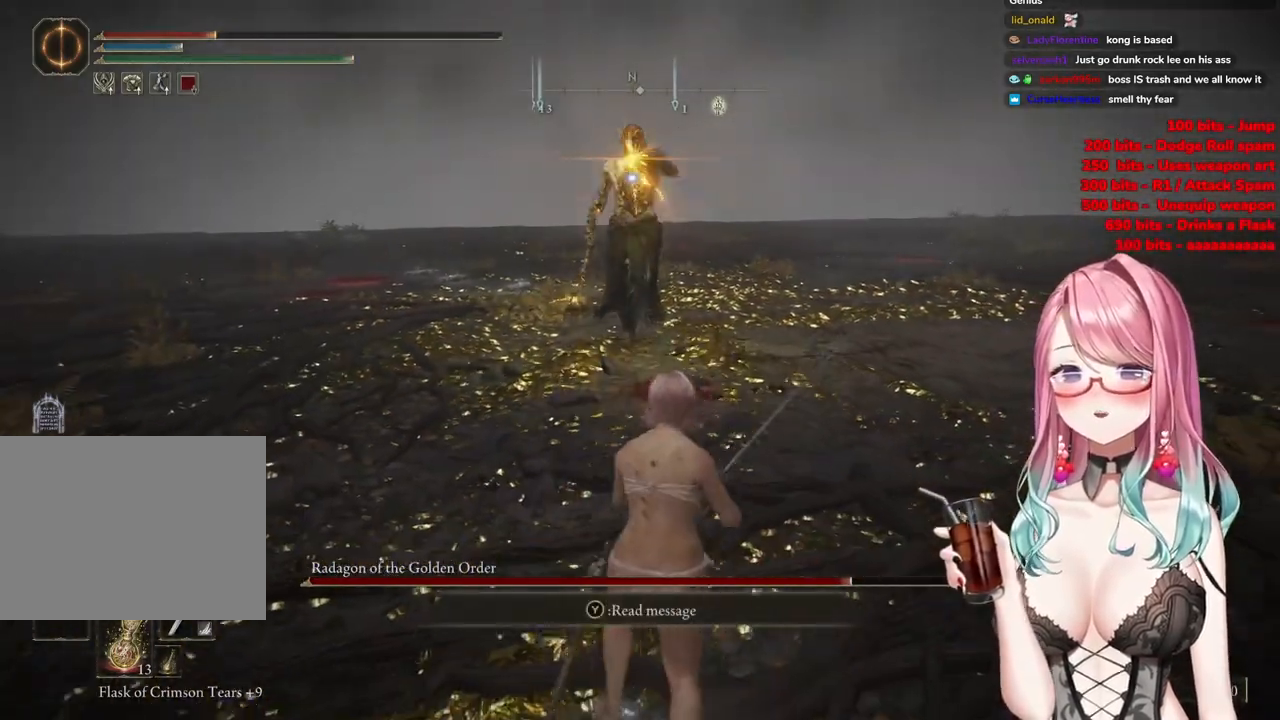
{"buttons": [], "left_stick": "right", "right_stick": "center", "events": [[67, "left_stick", "right"], [384, "CIRCLE", "down"], [451, "CIRCLE", "up"]]}
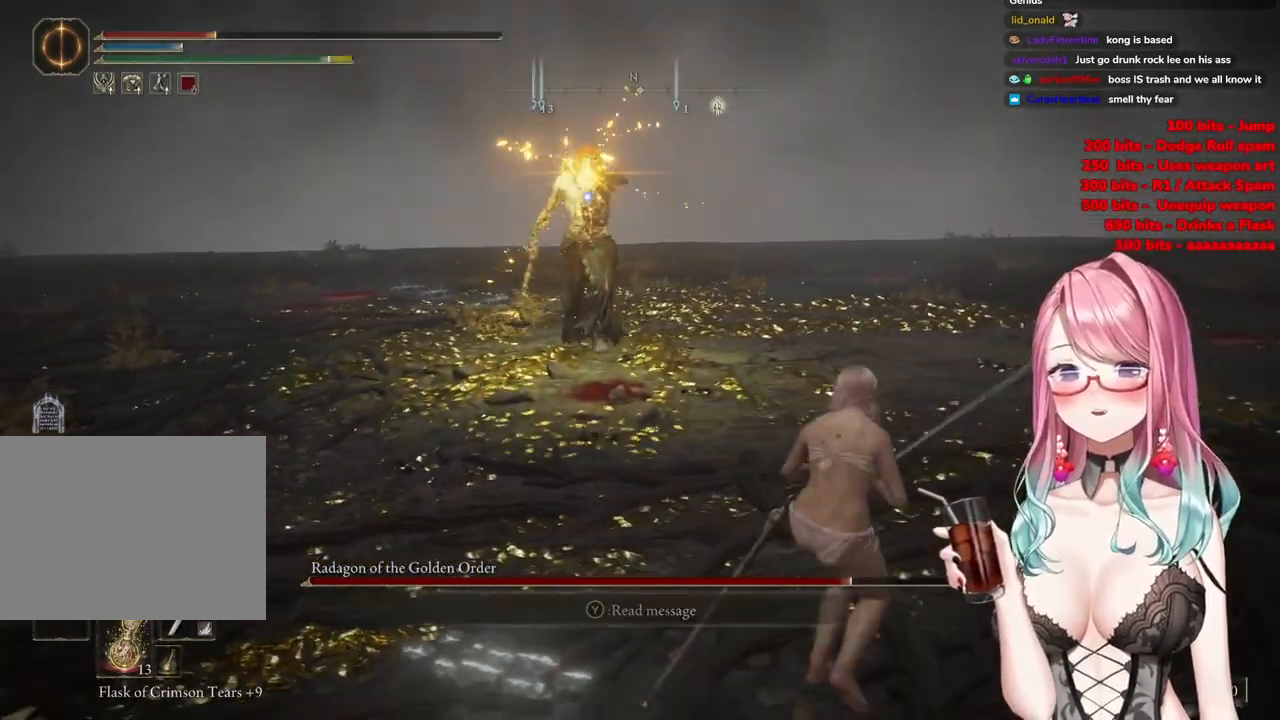
{"buttons": [], "left_stick": "right", "right_stick": "center", "events": []}
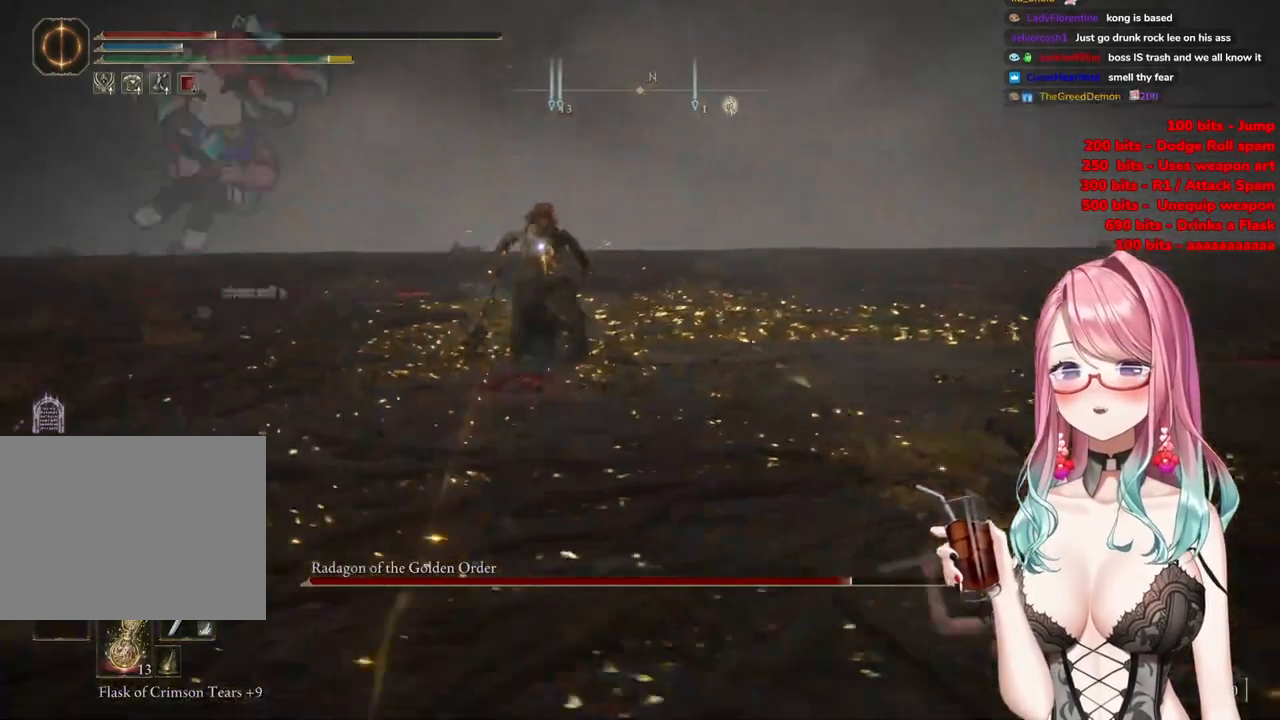
{"buttons": [], "left_stick": "right", "right_stick": "center", "events": []}
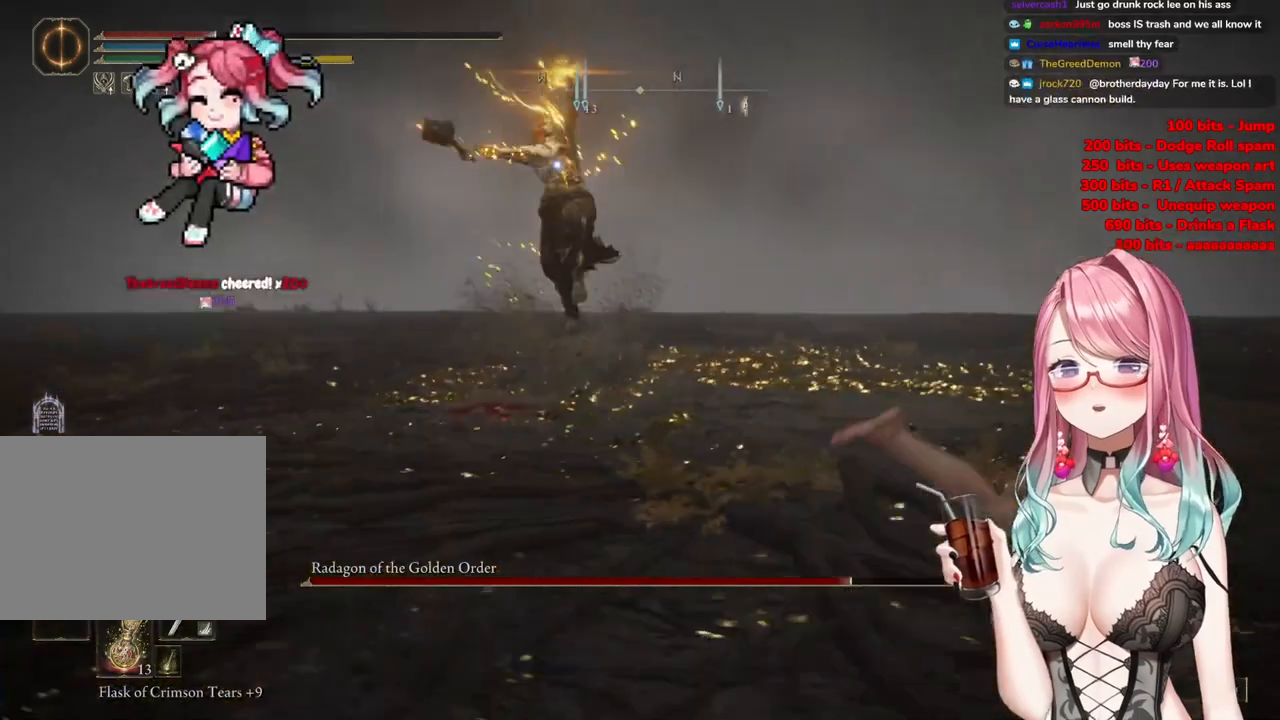
{"buttons": ["CIRCLE"], "left_stick": "up-right", "right_stick": "center", "events": [[467, "CIRCLE", "down"], [467, "left_stick", "up-right"]]}
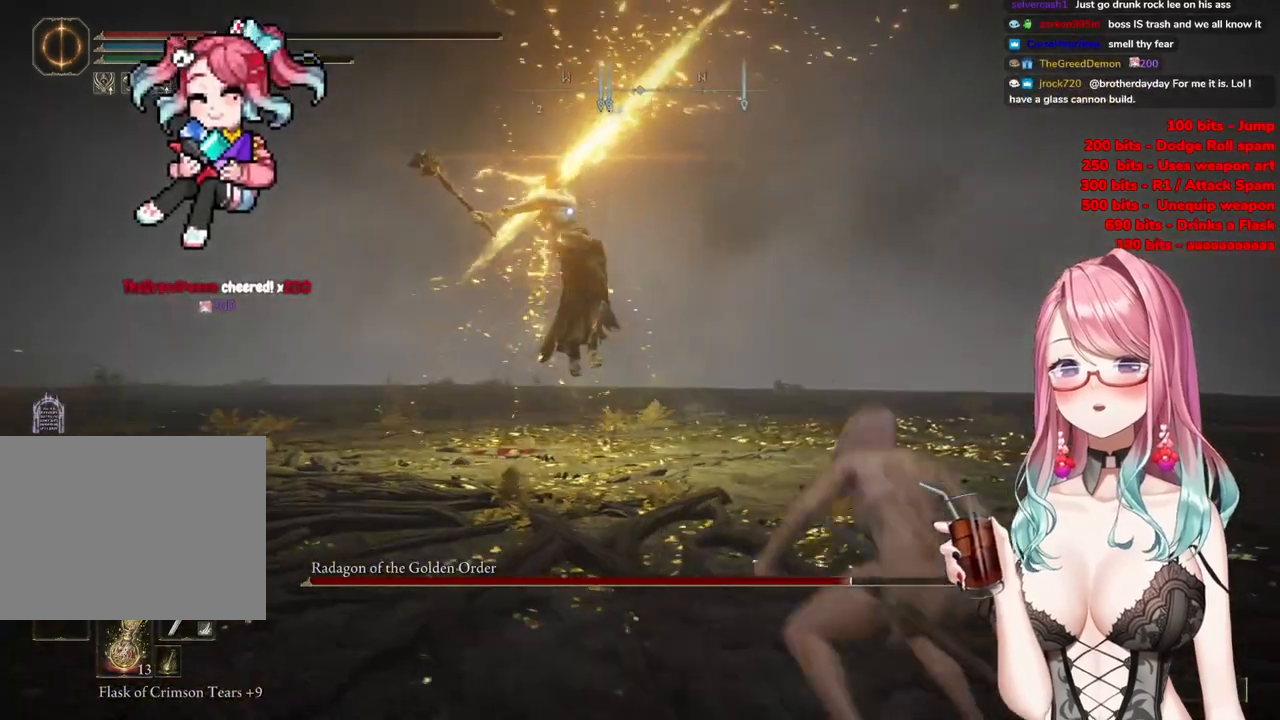
{"buttons": [], "left_stick": "up-right", "right_stick": "center", "events": [[67, "CIRCLE", "up"]]}
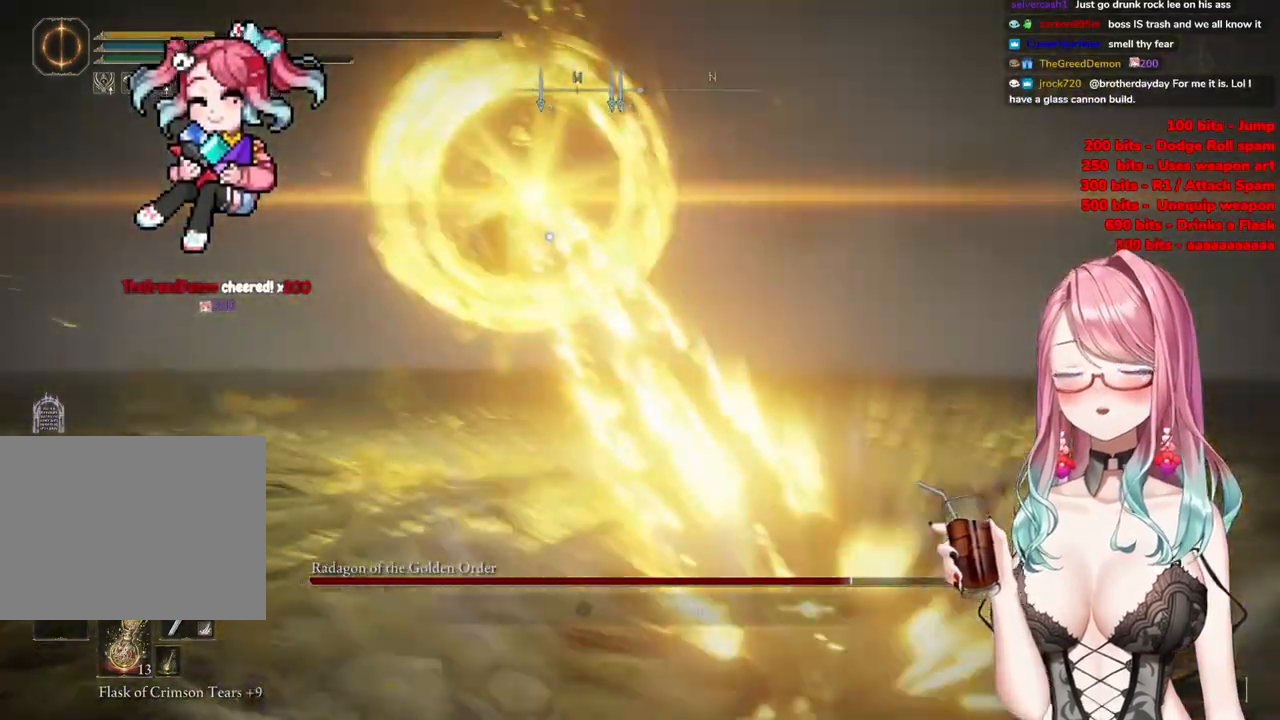
{"buttons": ["CIRCLE"], "left_stick": "up-right", "right_stick": "center", "events": [[433, "CIRCLE", "down"]]}
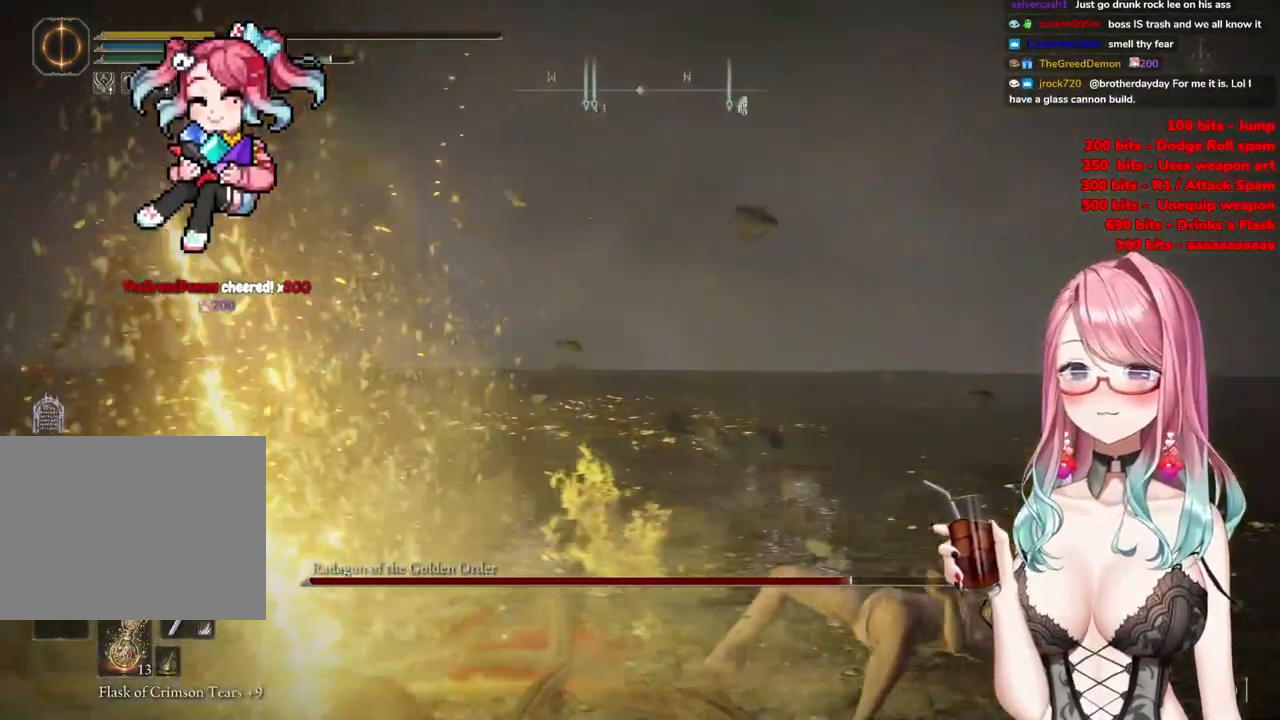
{"buttons": [], "left_stick": "left", "right_stick": "right", "events": [[83, "CIRCLE", "up"], [117, "left_stick", "up"], [284, "left_stick", "up-left"], [350, "right_stick", "right"], [384, "left_stick", "left"]]}
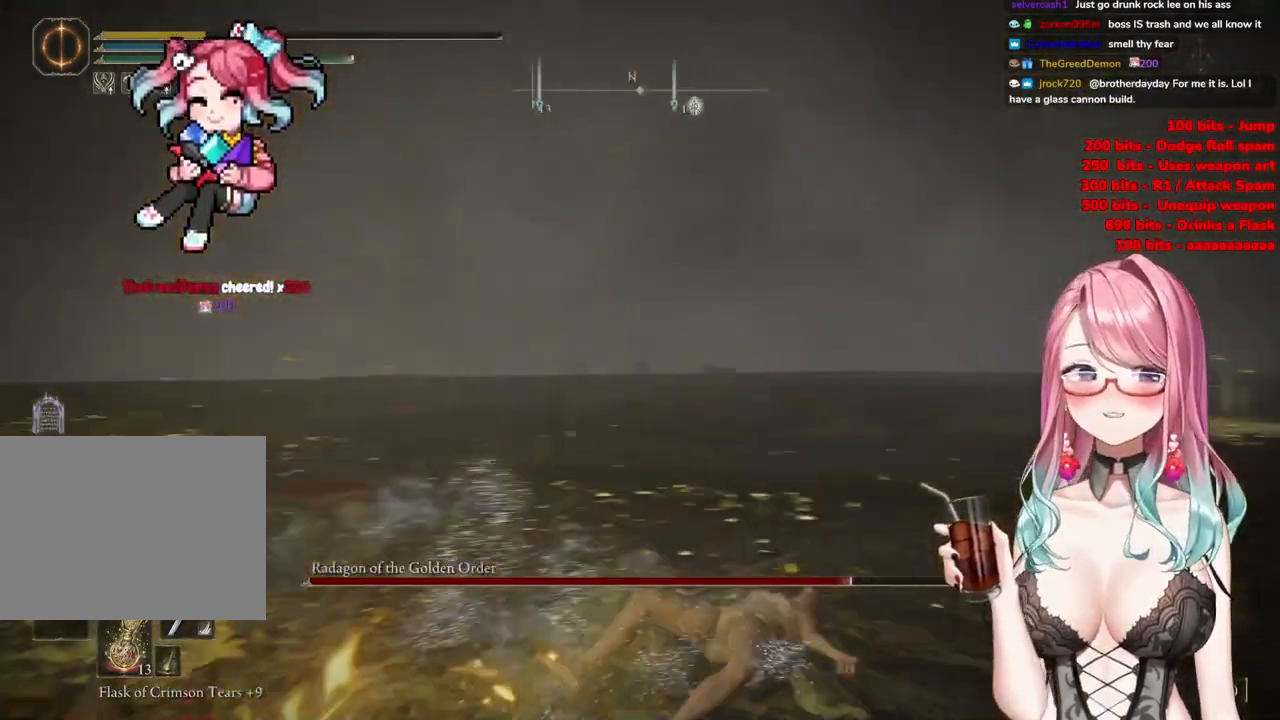
{"buttons": [], "left_stick": "down-left", "right_stick": "right", "events": [[383, "left_stick", "down-left"]]}
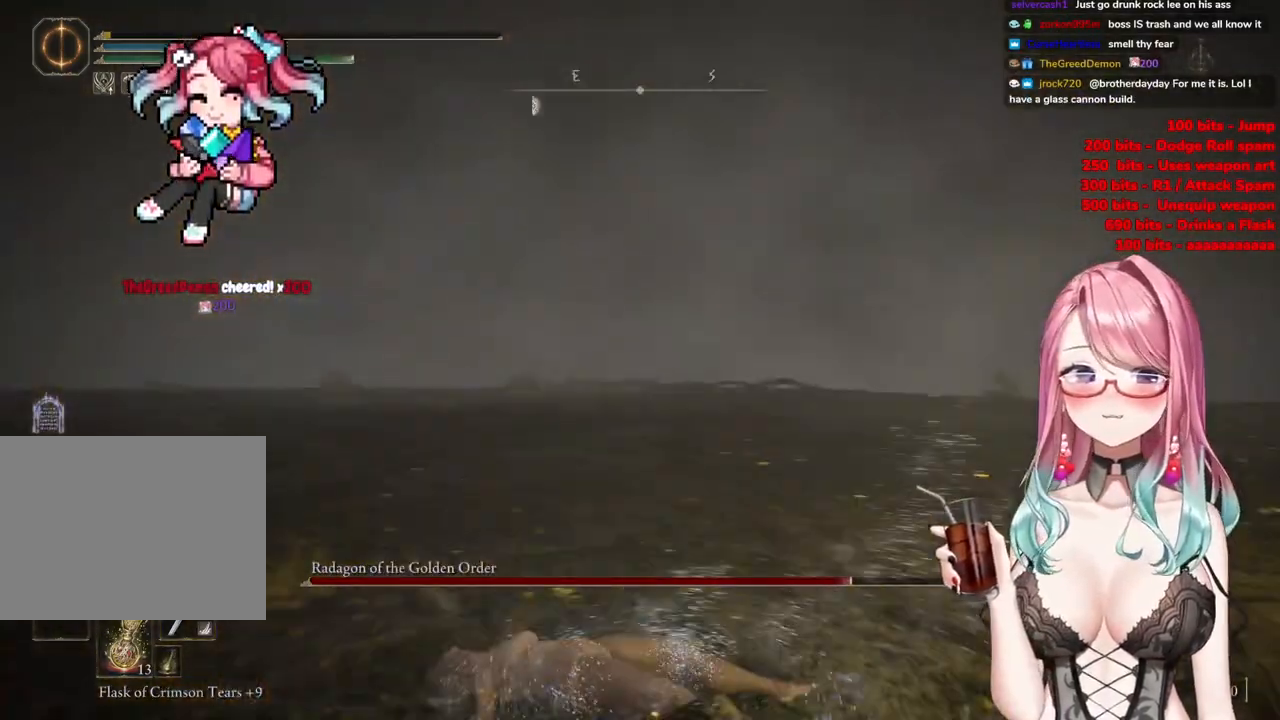
{"buttons": [], "left_stick": "down-left", "right_stick": "right", "events": []}
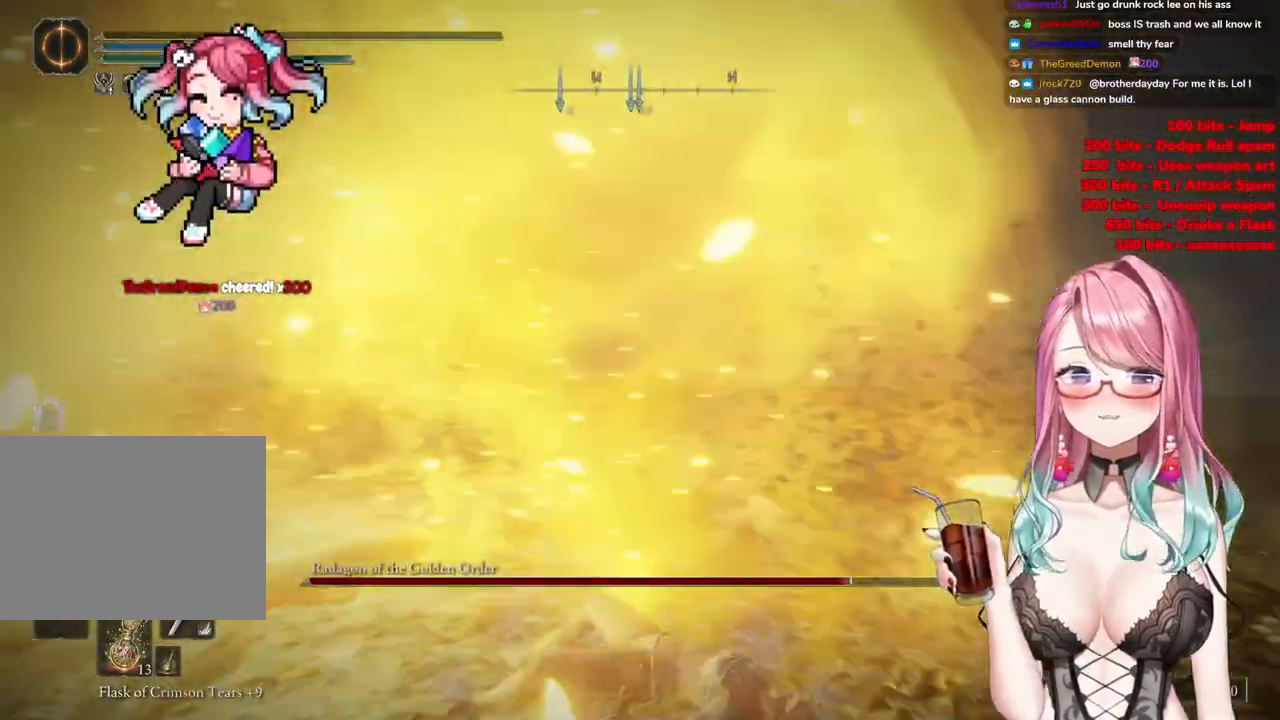
{"buttons": [], "left_stick": "center", "right_stick": "center", "events": [[133, "left_stick", "center"], [233, "right_stick", "center"]]}